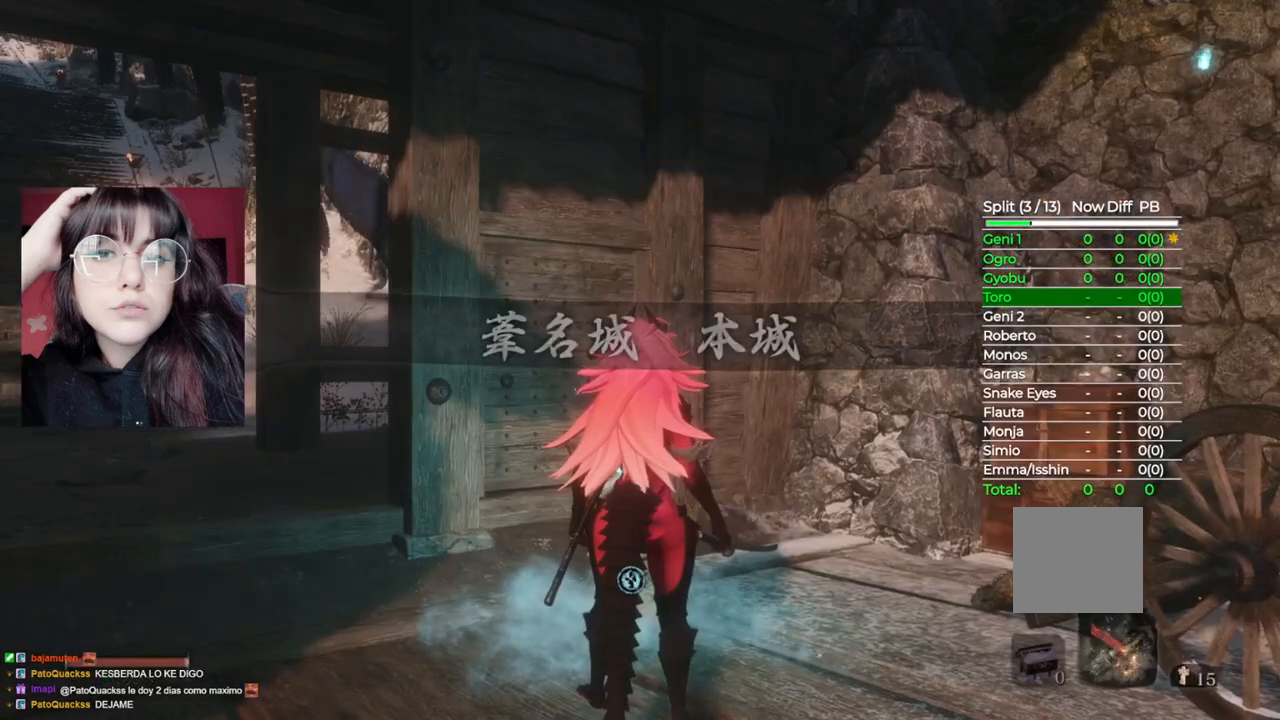
Gameplay with a controller (Xbox layout); each line is a JSON object with the inputs held at the frame after it. "events" lists button and stick changes between this image and that frame as [ms after this image, input, new state], when the widget could be followed in between.
{"buttons": [], "left_stick": "down-right", "right_stick": "right", "events": [[100, "left_stick", "left"], [320, "right_stick", "down-right"], [340, "left_stick", "down"], [420, "left_stick", "down-right"], [480, "right_stick", "right"]]}
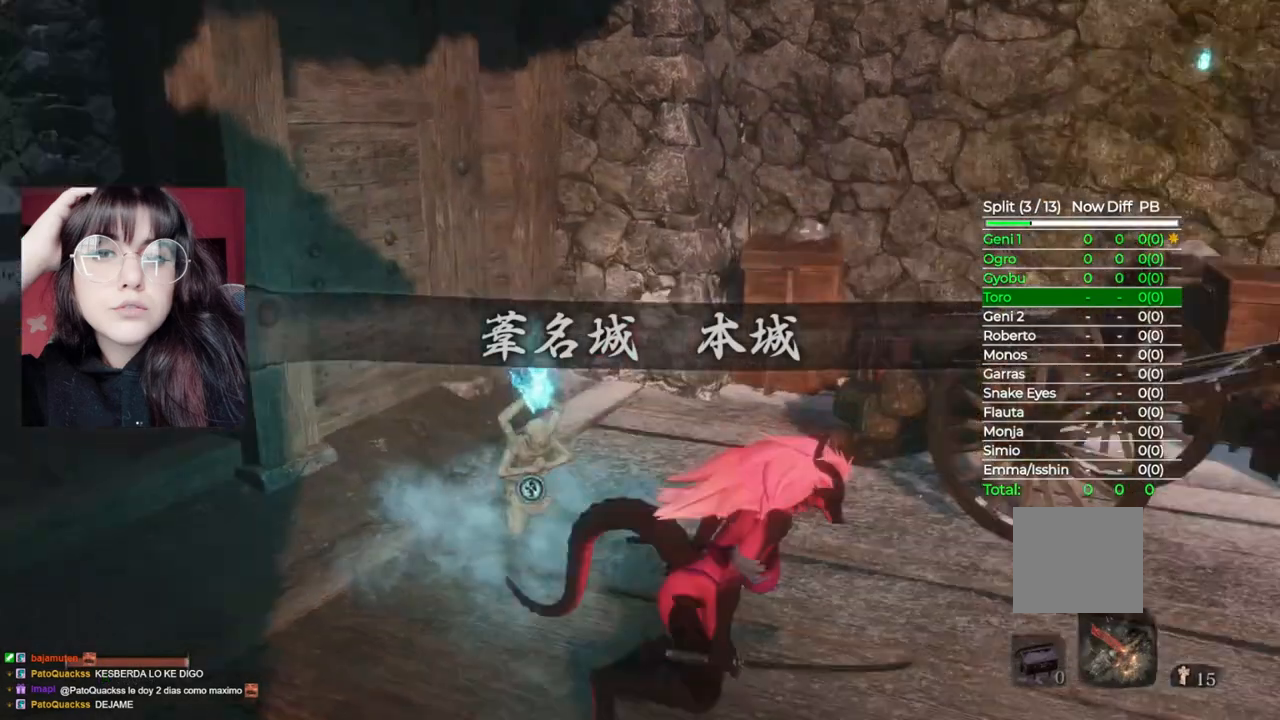
{"buttons": [], "left_stick": "up", "right_stick": "center", "events": [[20, "left_stick", "right"], [200, "left_stick", "up-right"], [420, "left_stick", "up"], [440, "right_stick", "center"]]}
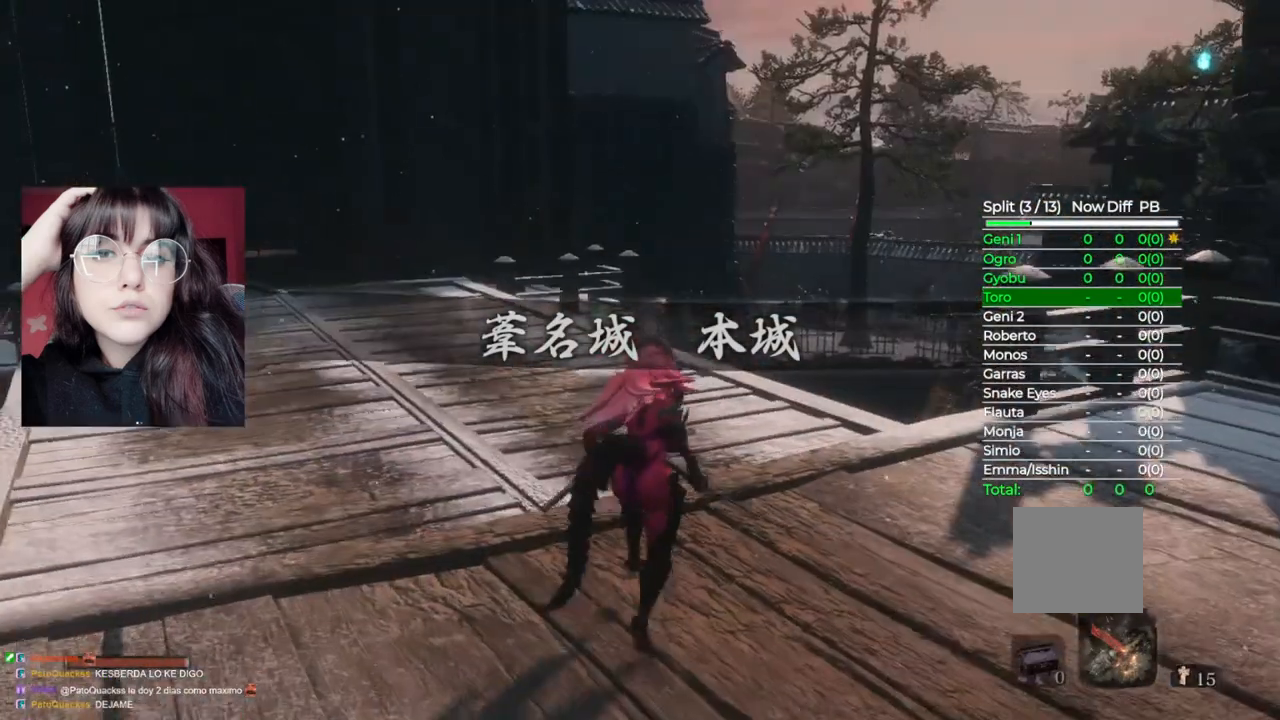
{"buttons": [], "left_stick": "center", "right_stick": "center", "events": [[160, "START", "down"], [200, "left_stick", "center"], [300, "START", "up"]]}
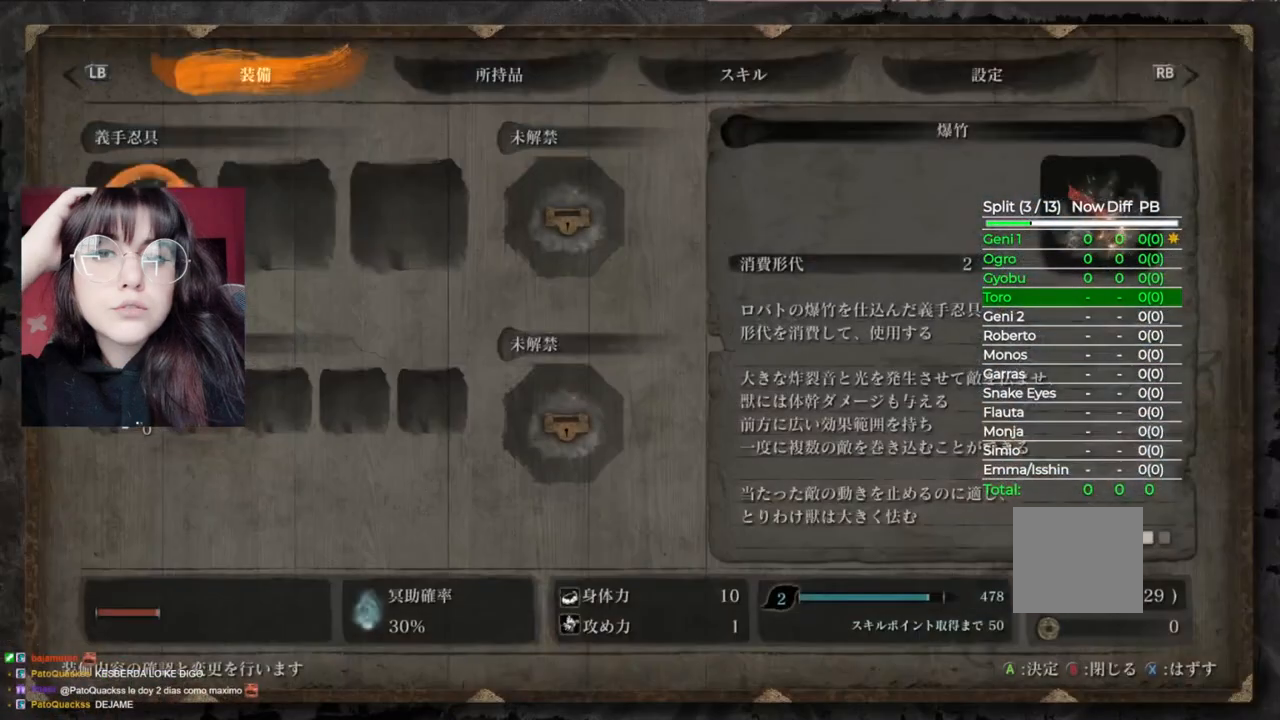
{"buttons": ["A"], "left_stick": "center", "right_stick": "center", "events": [[20, "DPAD_DOWN", "down"], [160, "DPAD_DOWN", "up"], [380, "DPAD_DOWN", "down"], [480, "A", "down"], [500, "DPAD_DOWN", "up"]]}
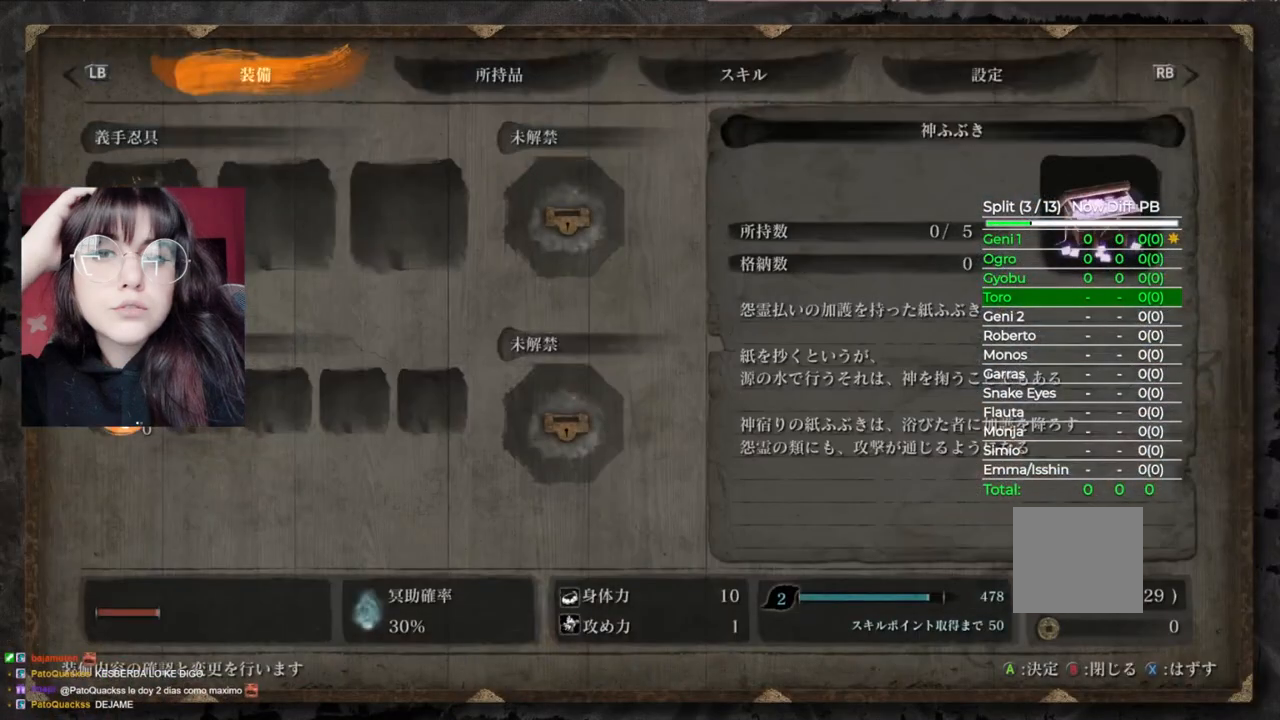
{"buttons": ["DPAD_DOWN"], "left_stick": "center", "right_stick": "center", "events": [[100, "A", "up"], [440, "DPAD_DOWN", "down"]]}
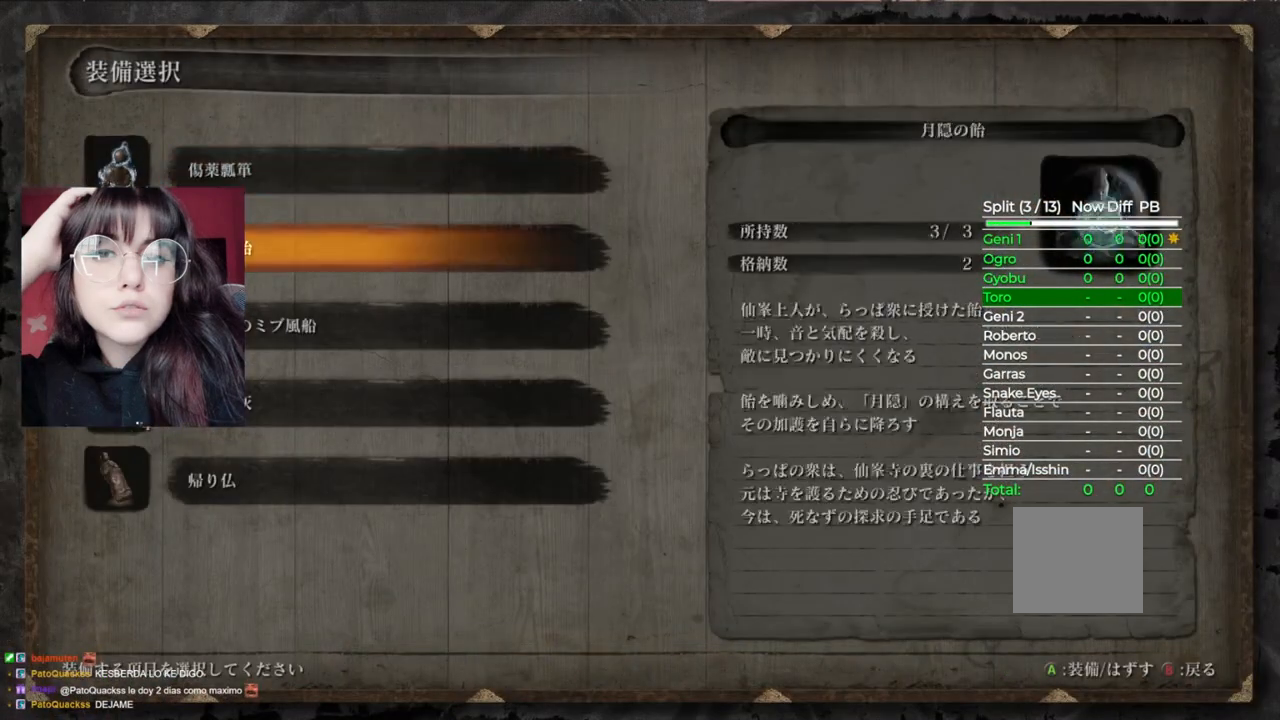
{"buttons": ["A"], "left_stick": "center", "right_stick": "center", "events": [[80, "DPAD_DOWN", "up"], [160, "DPAD_DOWN", "down"], [240, "DPAD_DOWN", "up"], [380, "A", "down"]]}
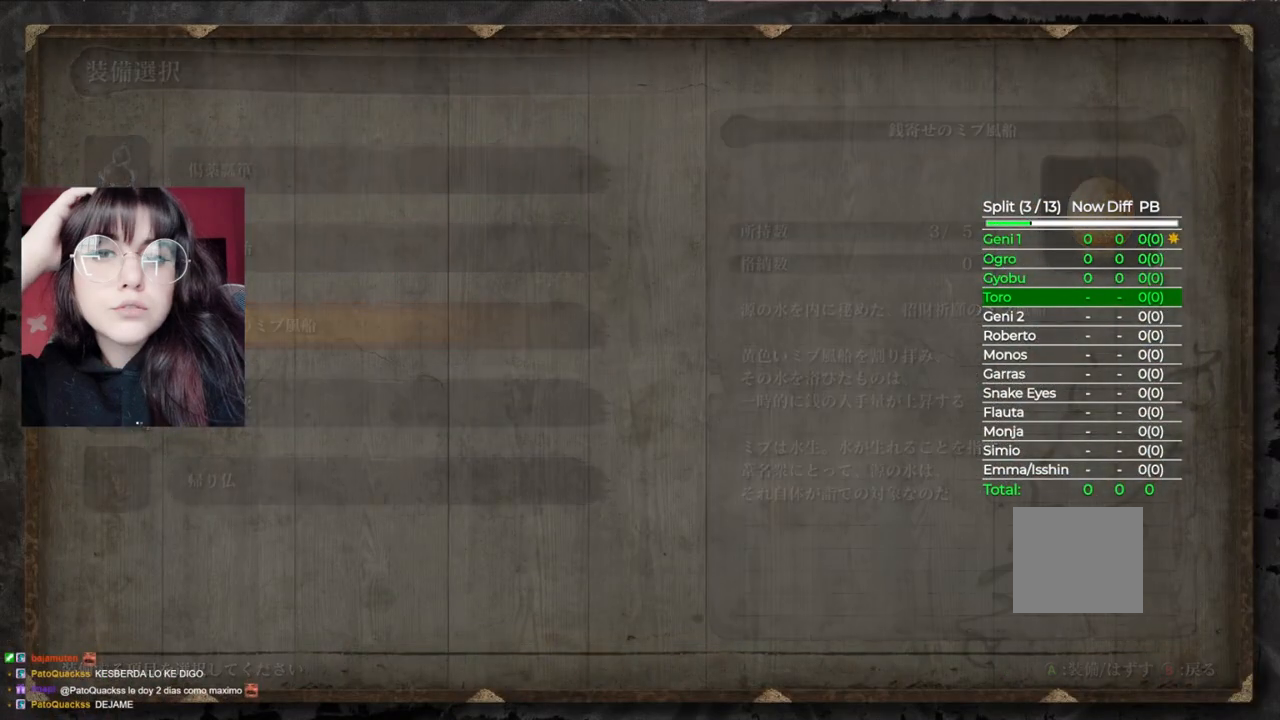
{"buttons": ["A"], "left_stick": "center", "right_stick": "center", "events": [[80, "A", "up"], [120, "DPAD_RIGHT", "down"], [220, "DPAD_RIGHT", "up"], [420, "A", "down"]]}
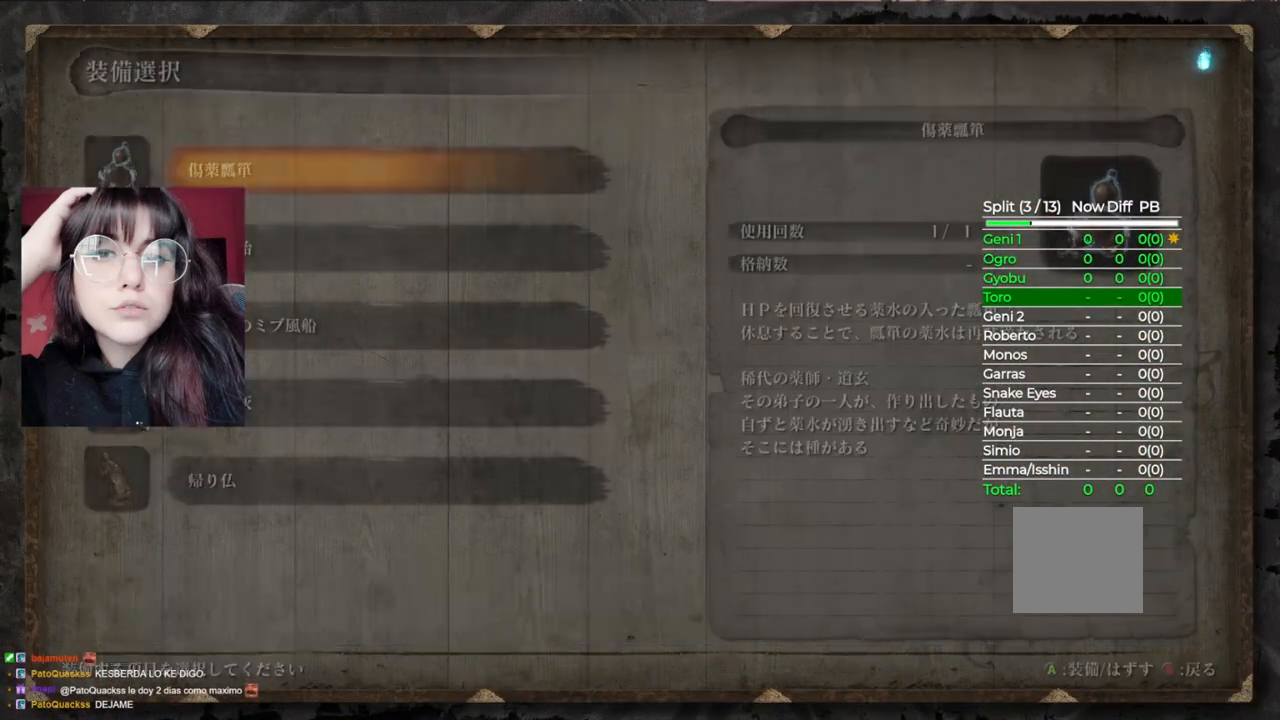
{"buttons": ["A"], "left_stick": "center", "right_stick": "center", "events": [[60, "A", "up"], [240, "DPAD_DOWN", "down"], [340, "DPAD_DOWN", "up"], [440, "A", "down"]]}
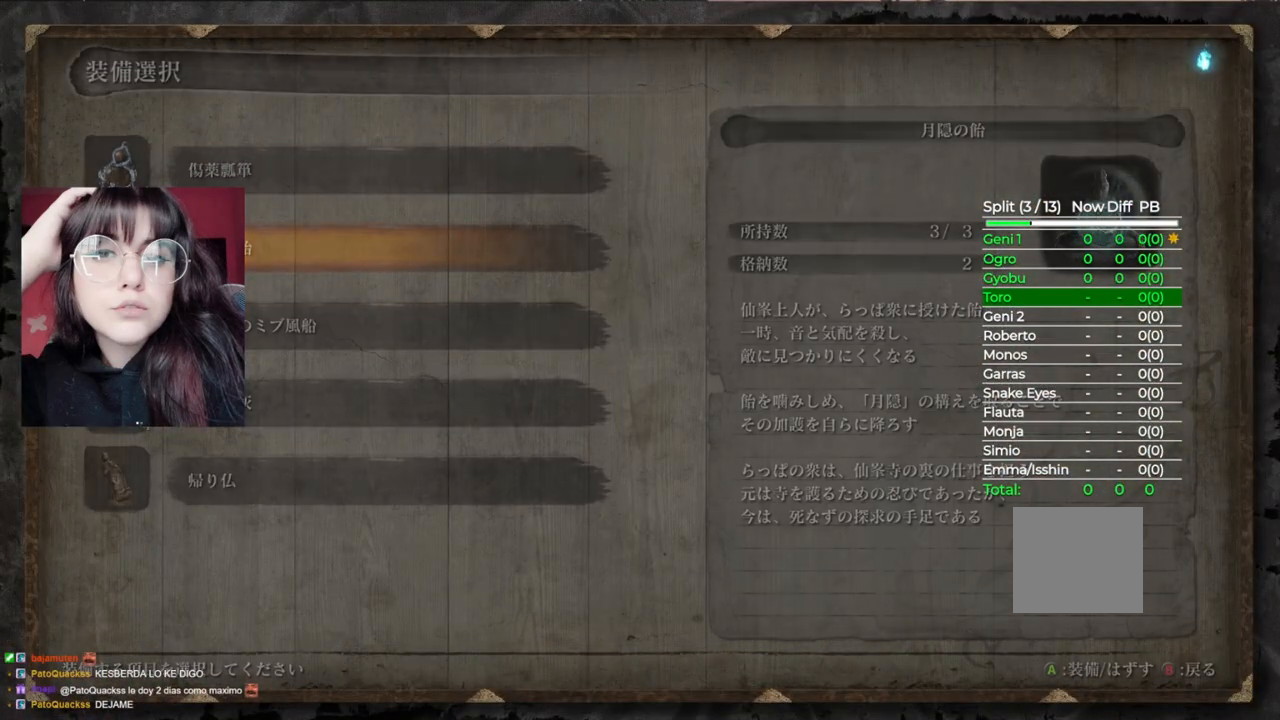
{"buttons": [], "left_stick": "up", "right_stick": "center", "events": [[60, "A", "up"], [140, "B", "down"], [200, "left_stick", "up"], [260, "B", "up"]]}
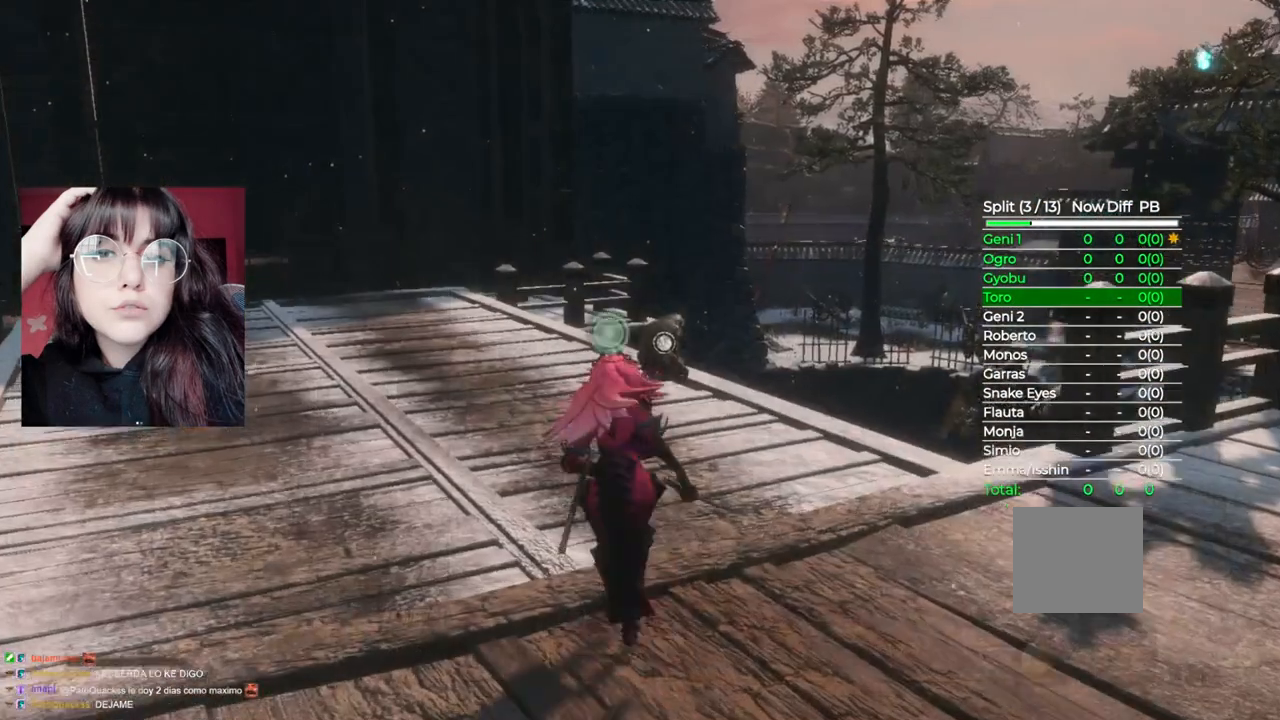
{"buttons": [], "left_stick": "up", "right_stick": "down-right", "events": [[360, "right_stick", "down-right"]]}
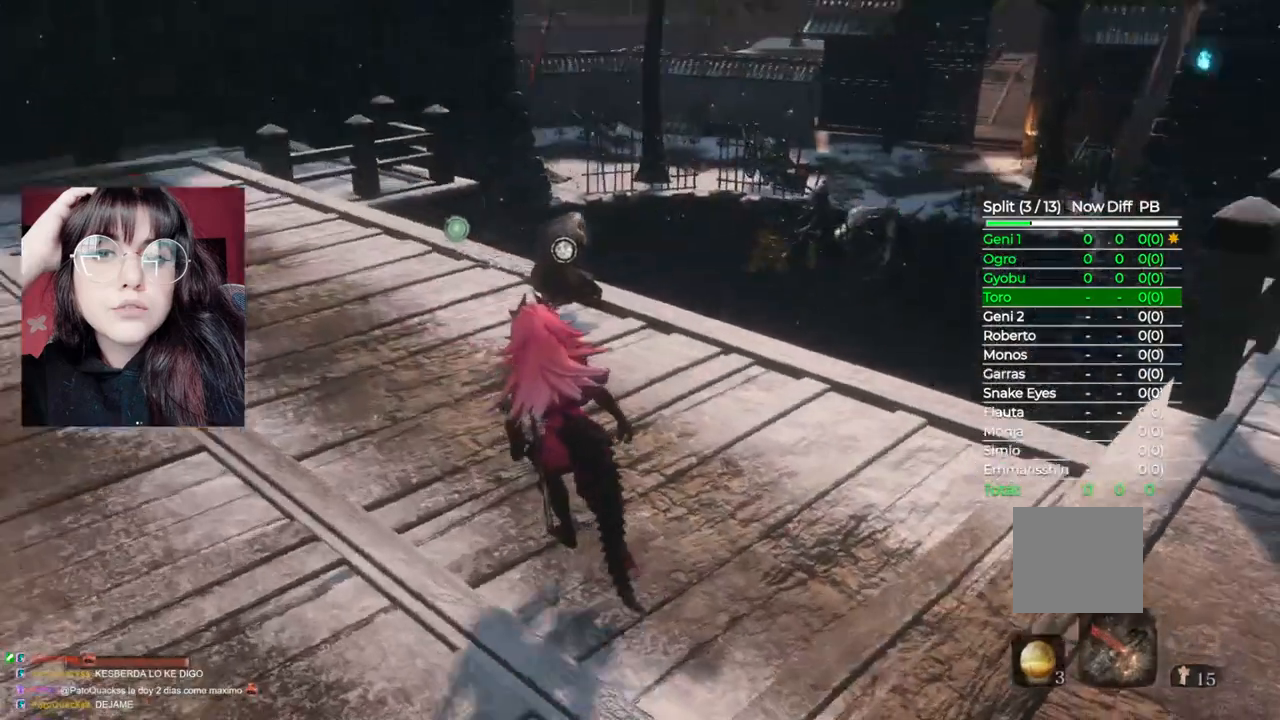
{"buttons": ["X"], "left_stick": "center", "right_stick": "center", "events": [[20, "left_stick", "up-left"], [20, "right_stick", "center"], [280, "left_stick", "up"], [460, "X", "down"], [500, "left_stick", "center"]]}
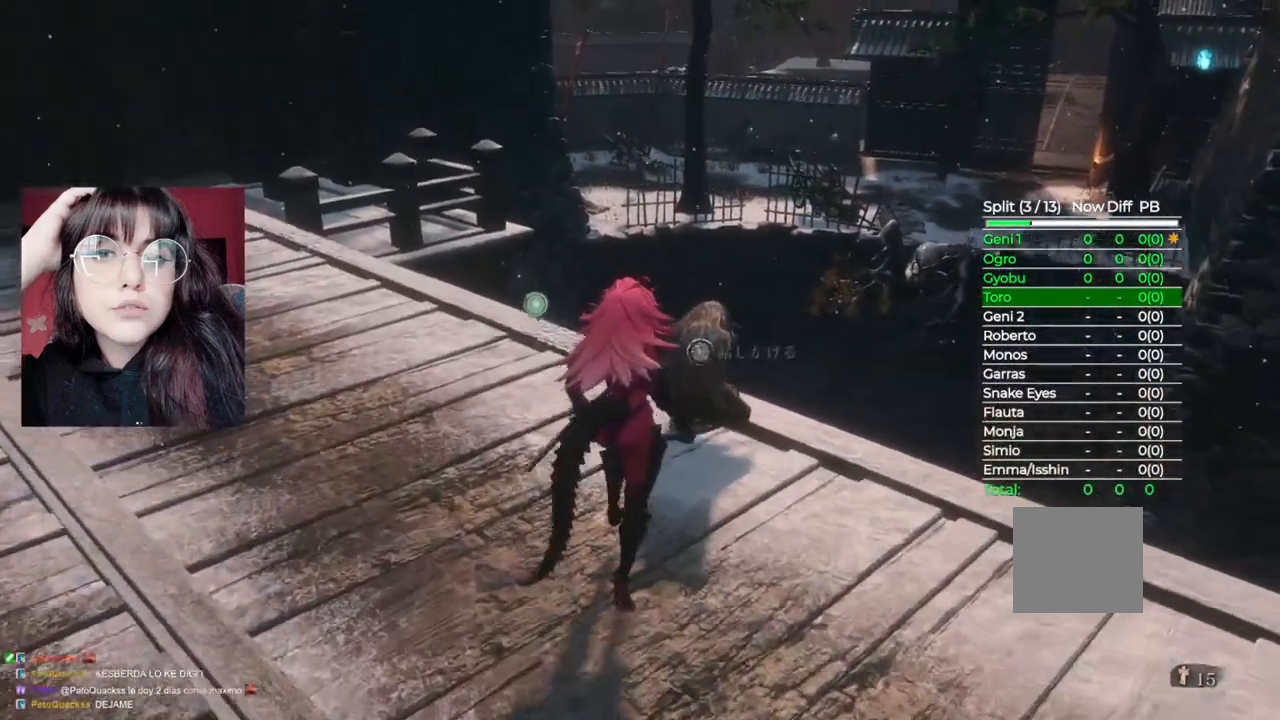
{"buttons": ["A"], "left_stick": "center", "right_stick": "center", "events": [[140, "X", "up"], [280, "A", "down"], [400, "A", "up"], [480, "A", "down"]]}
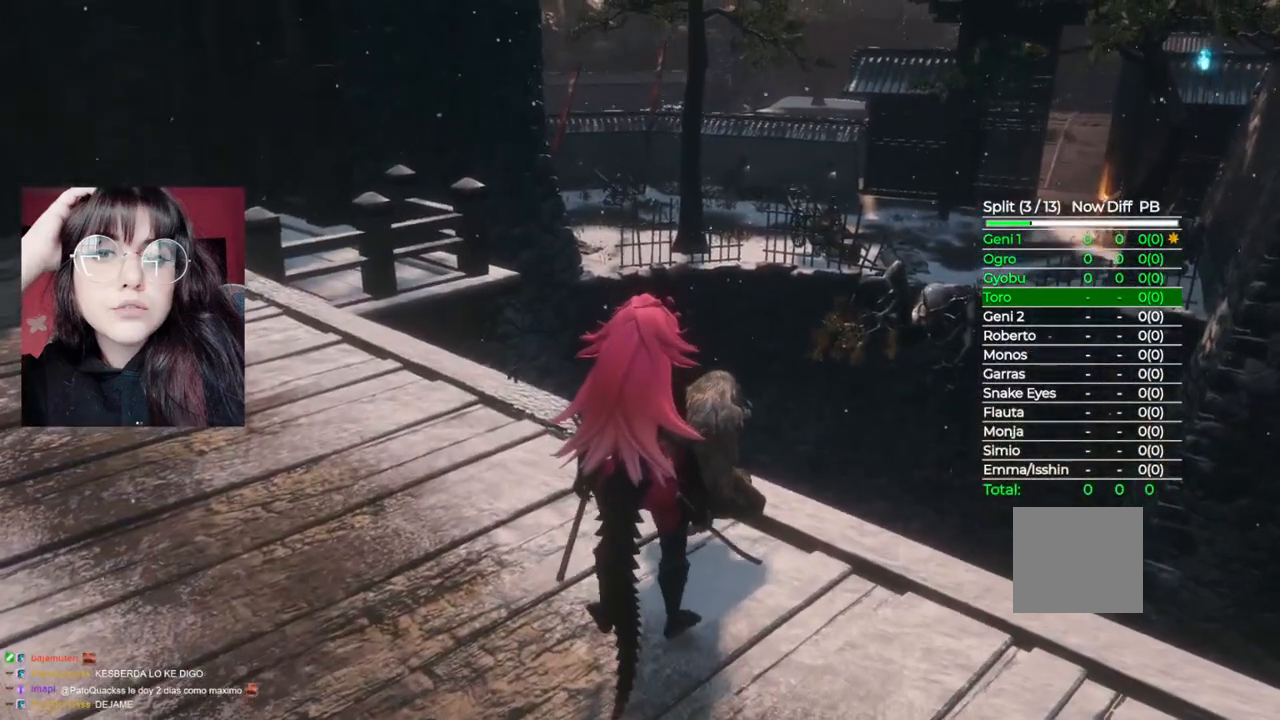
{"buttons": [], "left_stick": "center", "right_stick": "center", "events": [[80, "A", "up"], [160, "A", "down"], [240, "A", "up"], [340, "A", "down"], [440, "A", "up"]]}
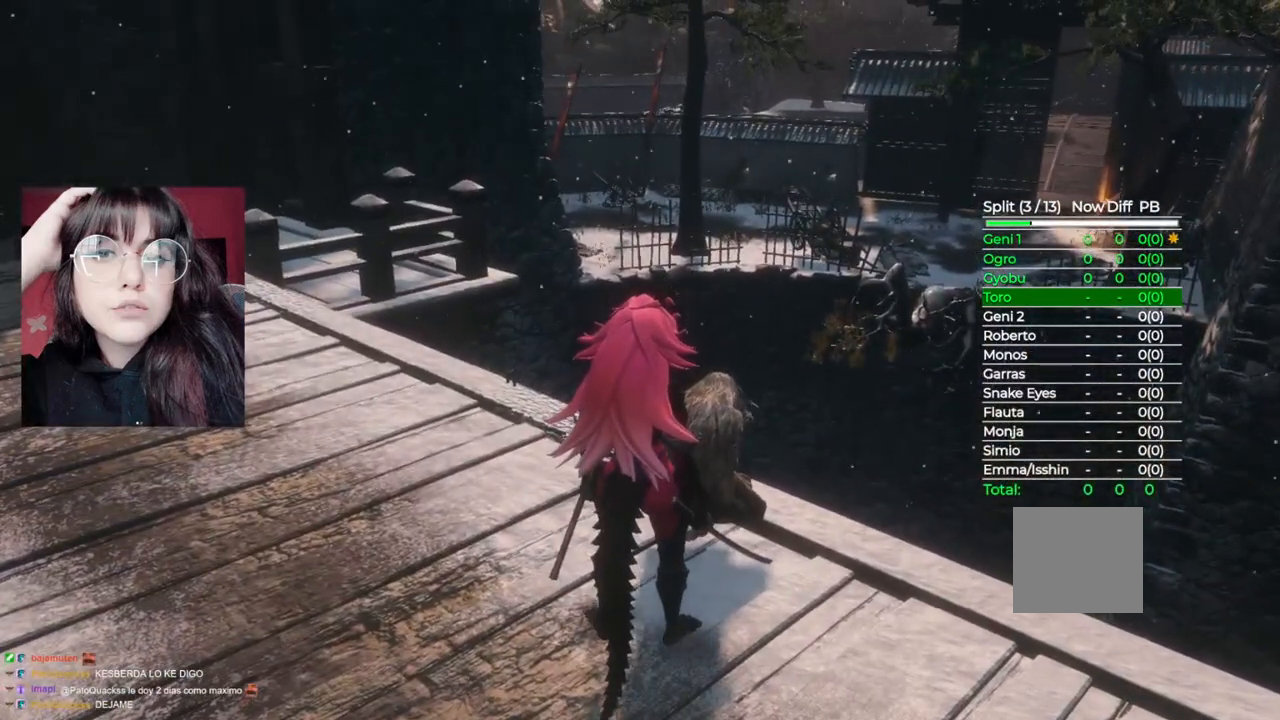
{"buttons": [], "left_stick": "center", "right_stick": "center", "events": [[20, "A", "down"], [100, "A", "up"], [160, "A", "down"], [280, "A", "up"], [360, "A", "down"], [460, "A", "up"]]}
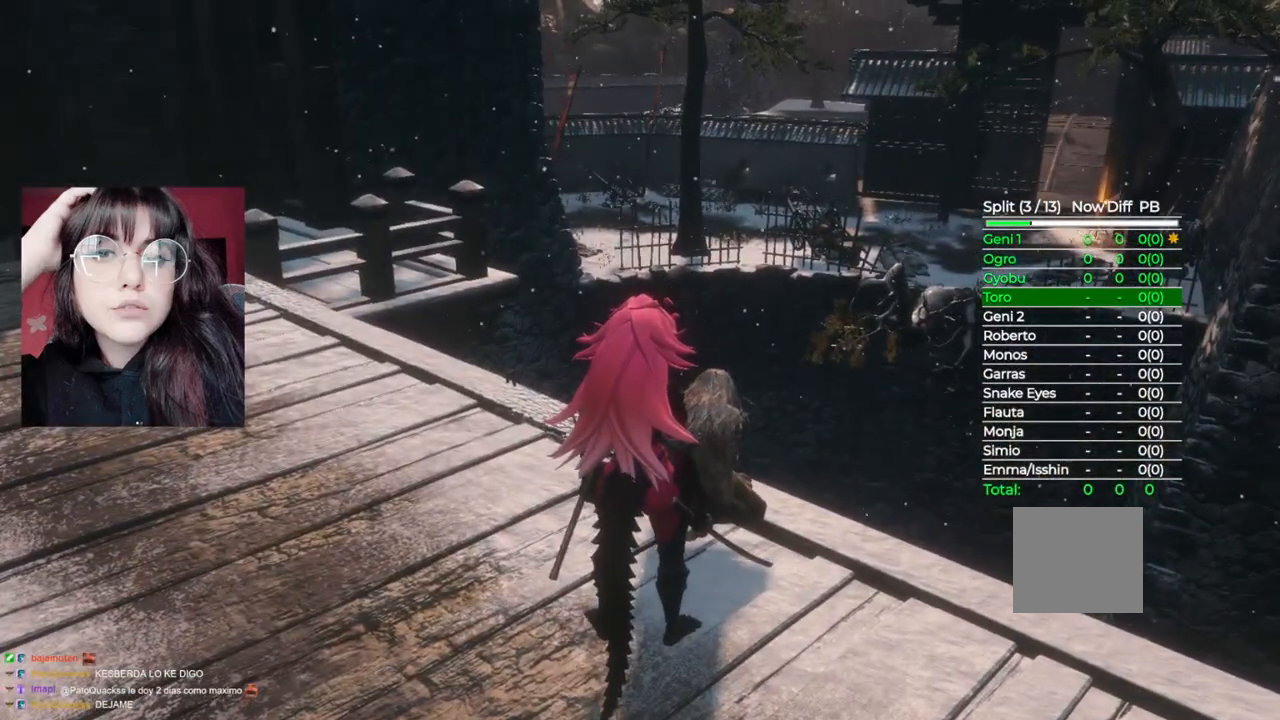
{"buttons": ["A"], "left_stick": "center", "right_stick": "center", "events": [[40, "A", "down"], [140, "A", "up"], [200, "A", "down"], [320, "A", "up"], [420, "A", "down"]]}
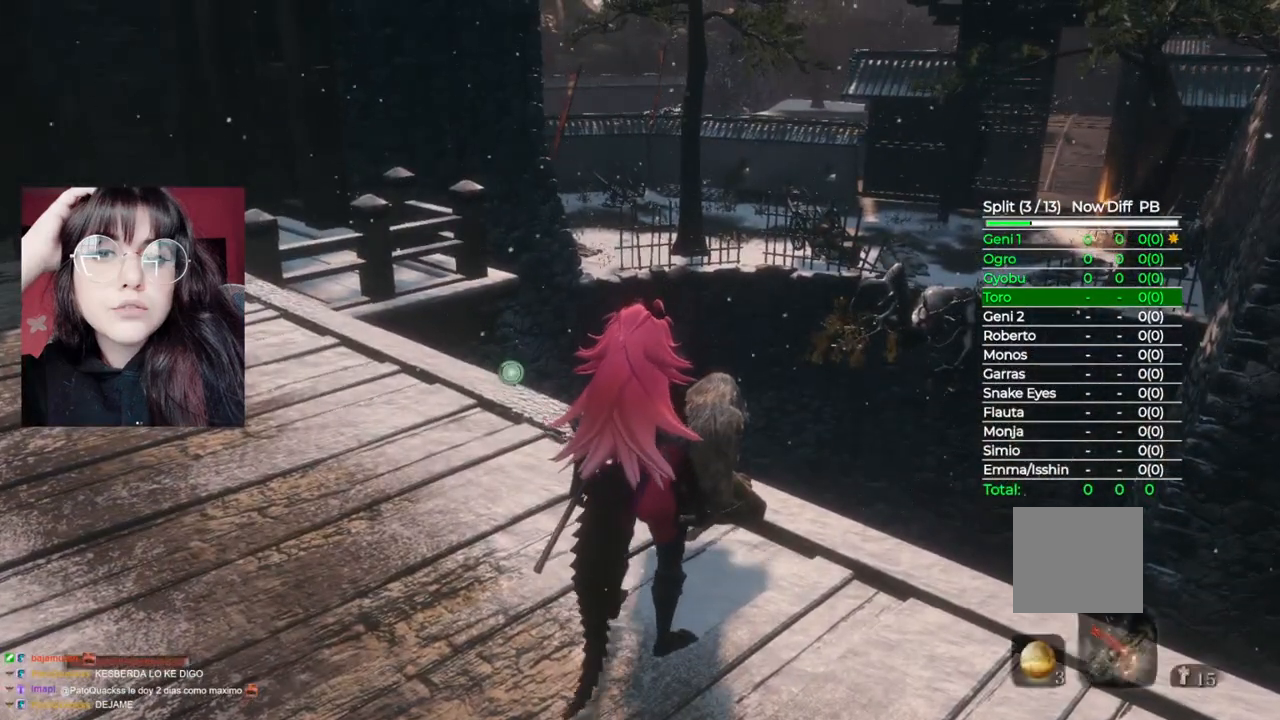
{"buttons": [], "left_stick": "center", "right_stick": "center", "events": [[40, "A", "up"], [220, "DPAD_UP", "down"], [360, "DPAD_UP", "up"]]}
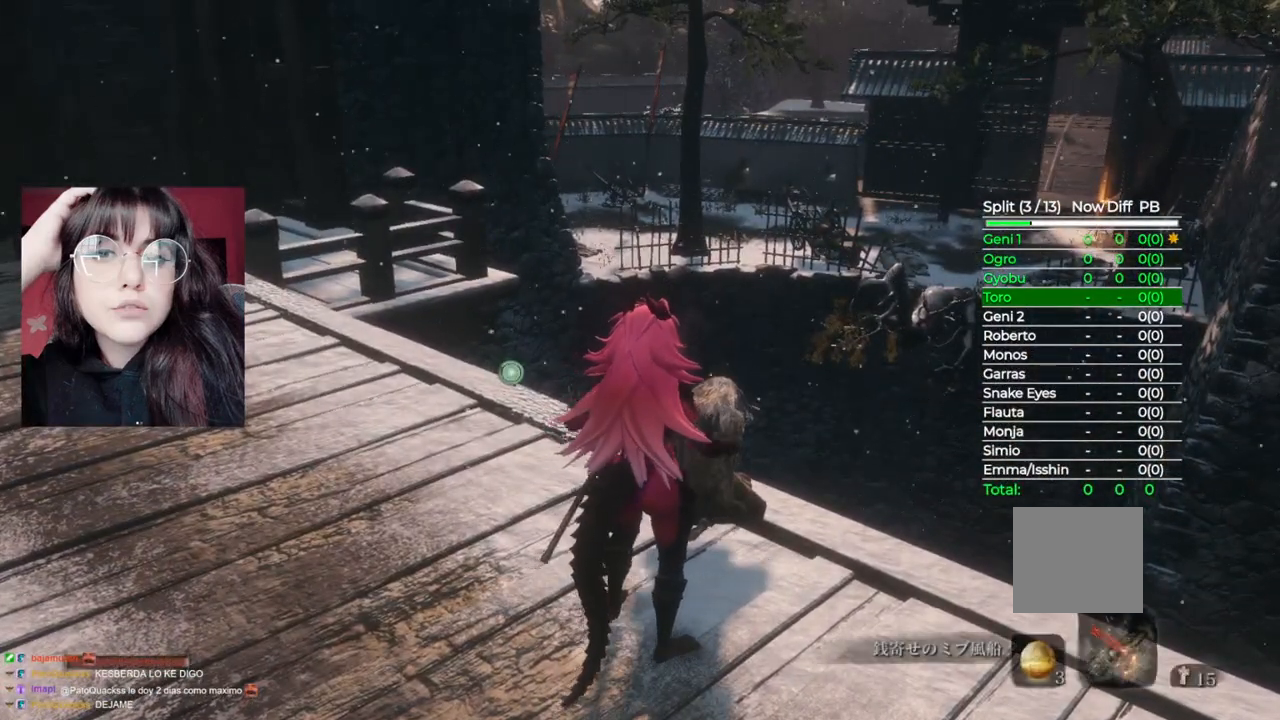
{"buttons": [], "left_stick": "center", "right_stick": "right", "events": [[500, "right_stick", "right"]]}
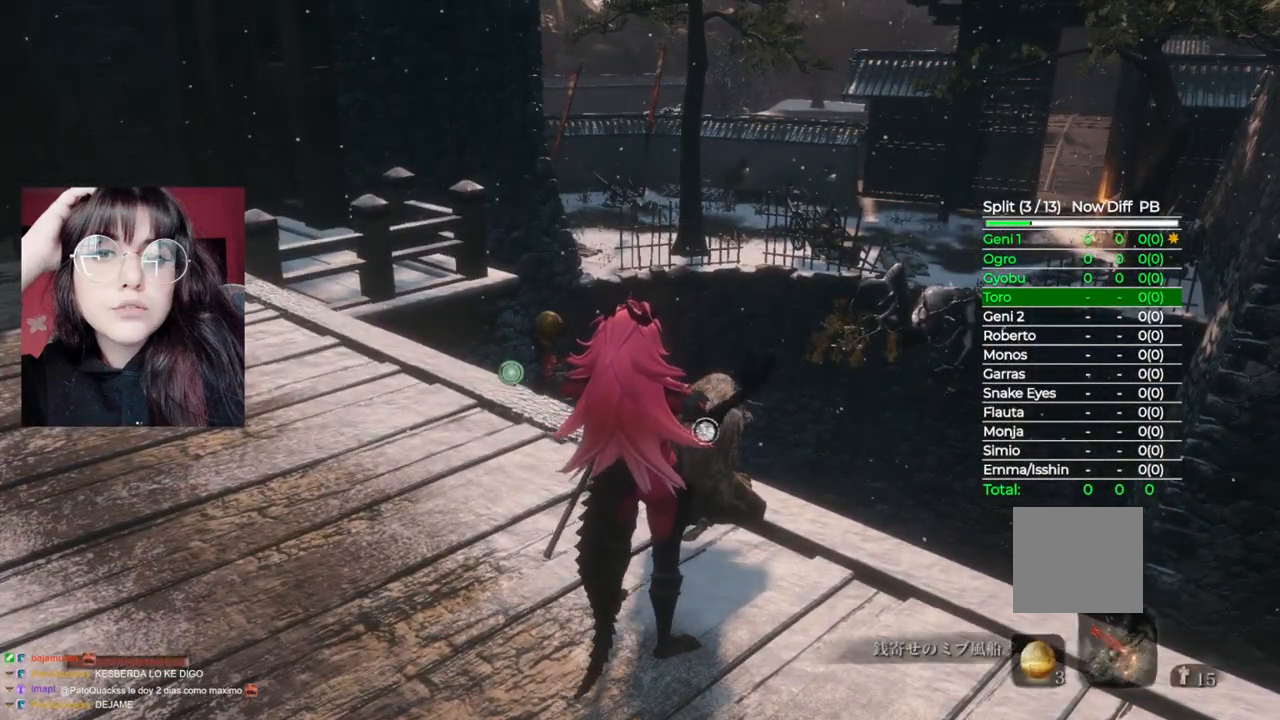
{"buttons": [], "left_stick": "center", "right_stick": "center", "events": [[260, "right_stick", "center"]]}
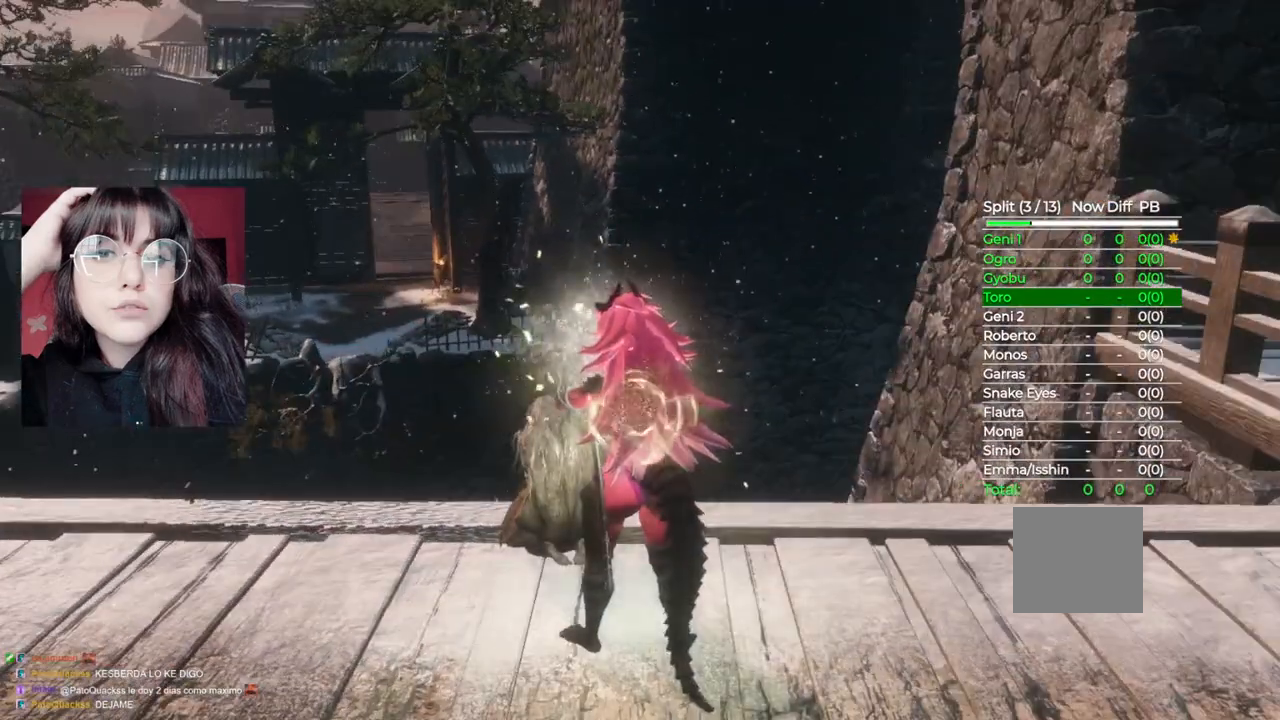
{"buttons": [], "left_stick": "center", "right_stick": "center", "events": [[20, "right_stick", "right"], [240, "right_stick", "center"]]}
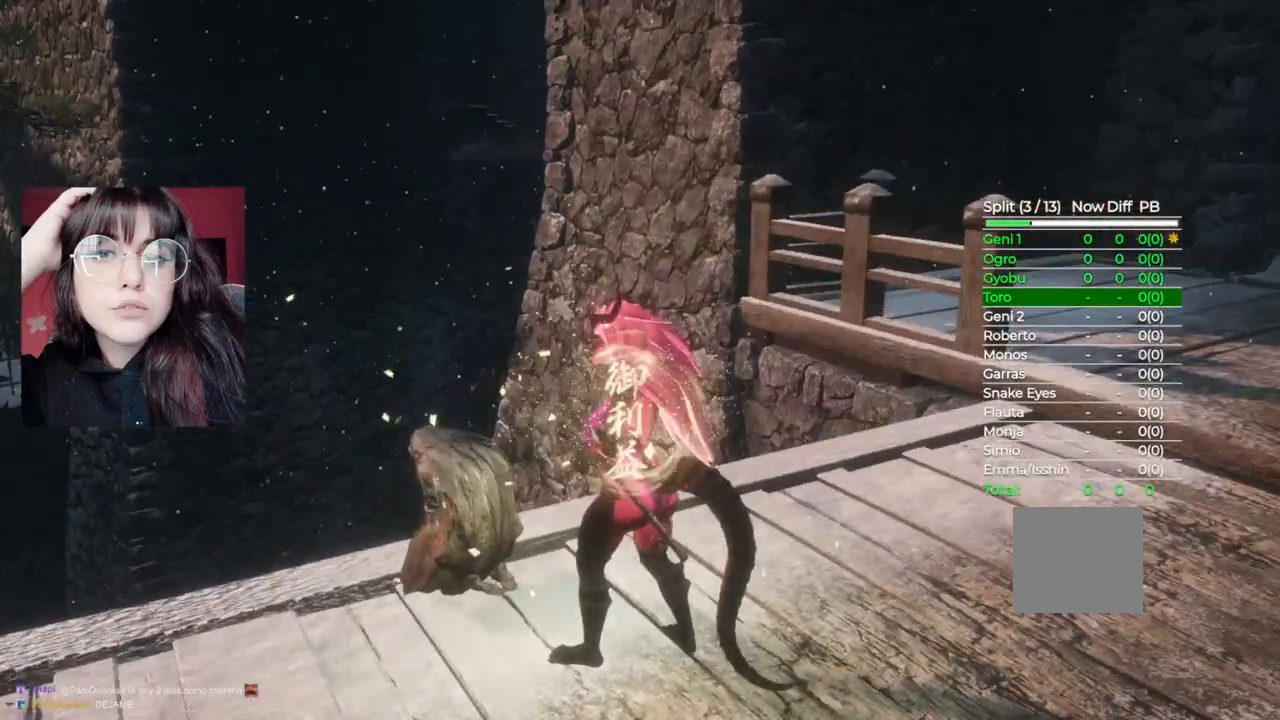
{"buttons": [], "left_stick": "center", "right_stick": "center", "events": [[20, "right_stick", "right"], [240, "right_stick", "center"]]}
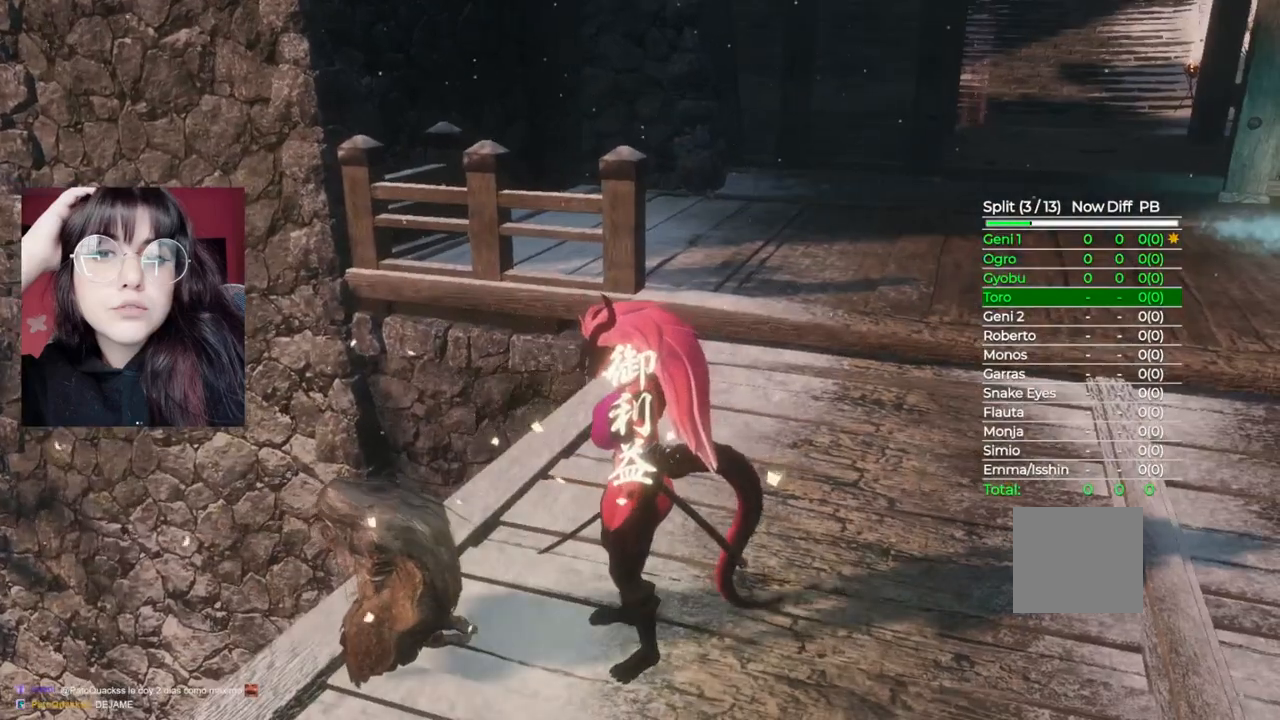
{"buttons": ["A"], "left_stick": "center", "right_stick": "center", "events": [[80, "right_stick", "down-right"], [280, "right_stick", "center"], [400, "A", "down"]]}
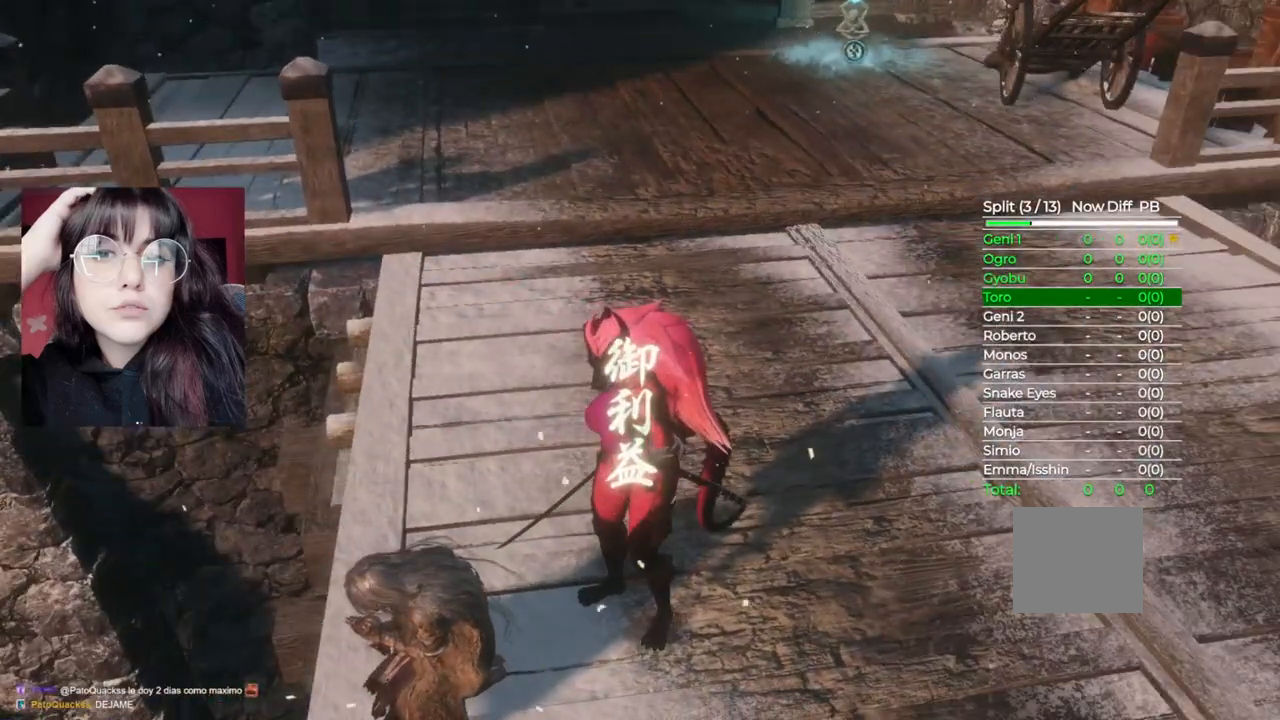
{"buttons": [], "left_stick": "center", "right_stick": "center", "events": [[40, "A", "up"], [120, "A", "down"], [240, "A", "up"], [340, "A", "down"], [460, "A", "up"]]}
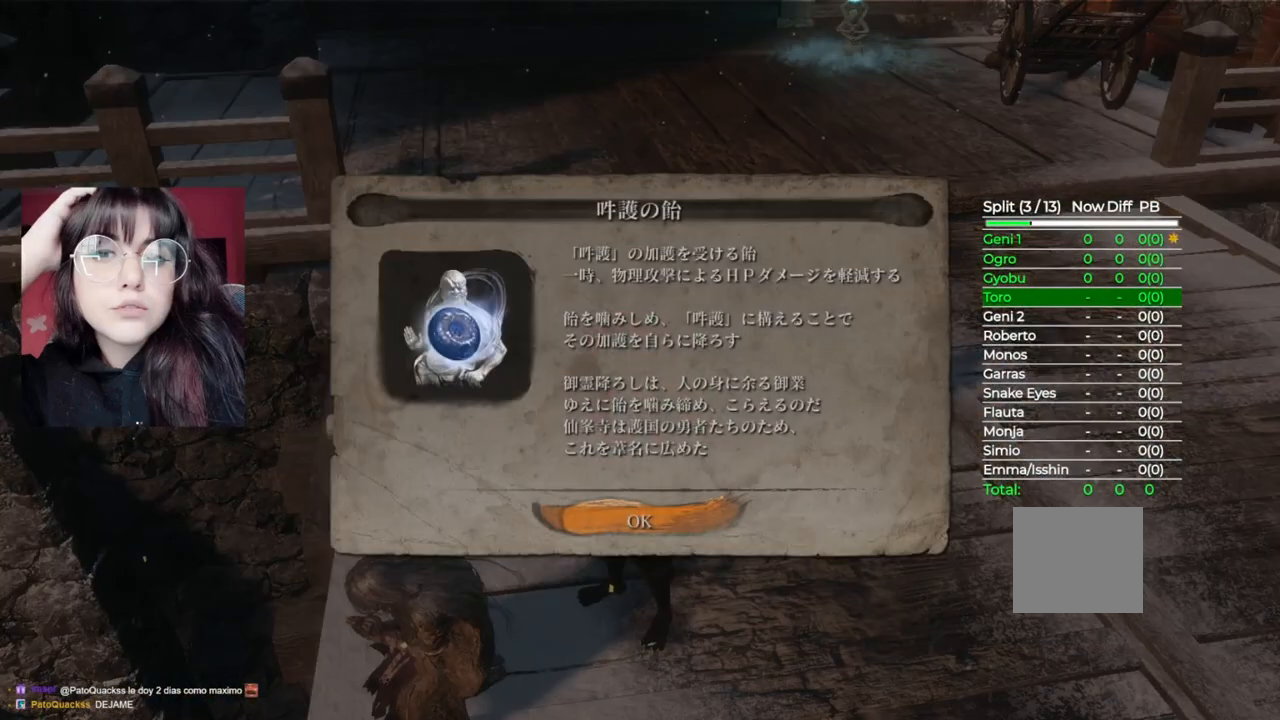
{"buttons": [], "left_stick": "center", "right_stick": "center", "events": [[240, "A", "down"], [380, "A", "up"]]}
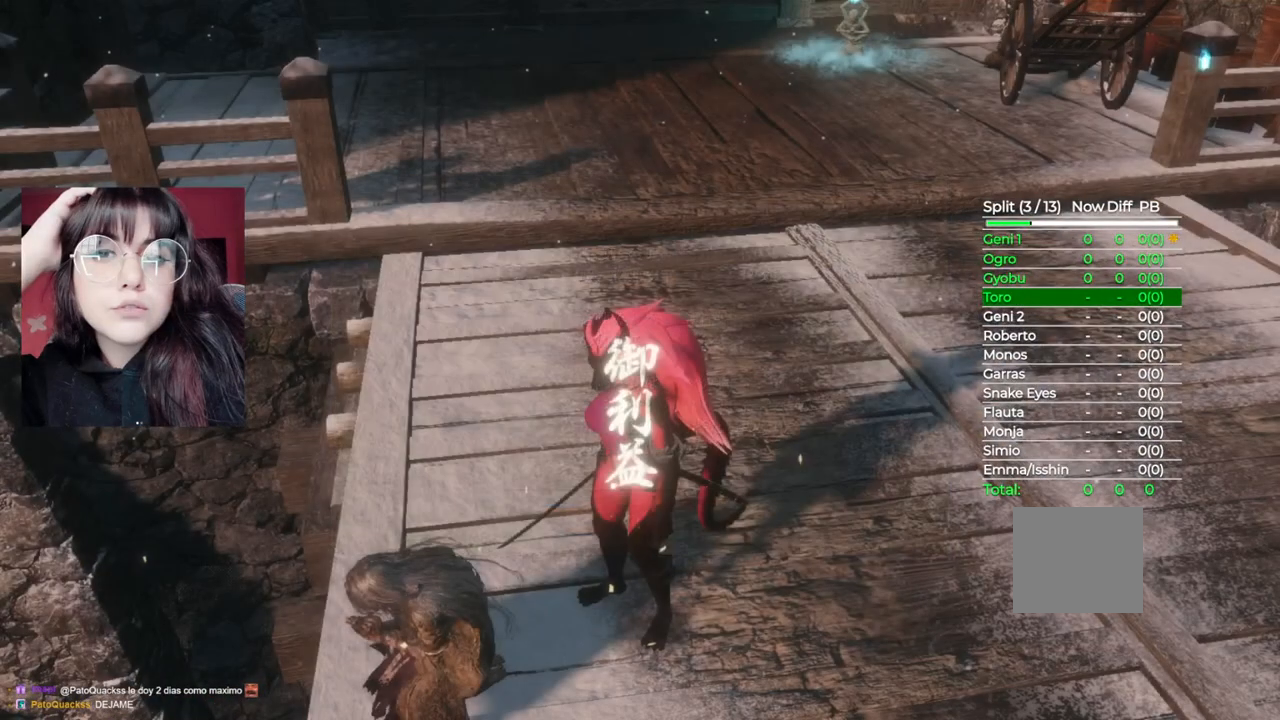
{"buttons": [], "left_stick": "center", "right_stick": "center", "events": []}
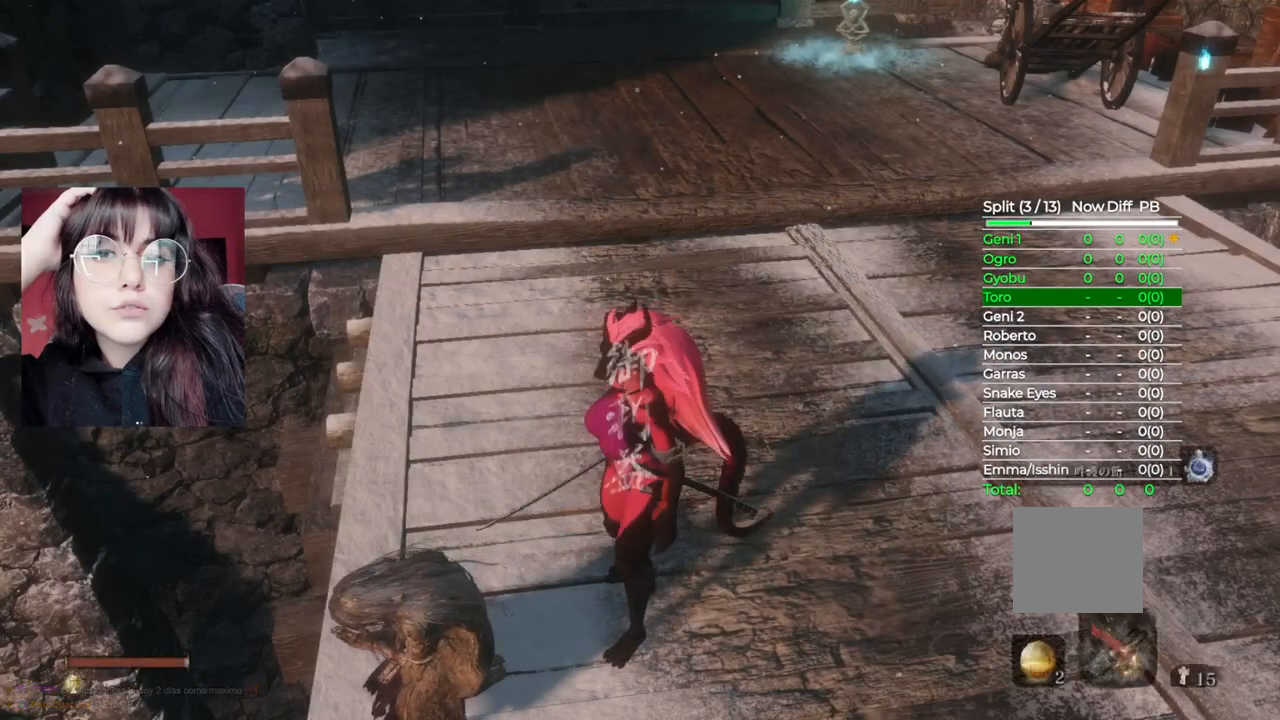
{"buttons": [], "left_stick": "center", "right_stick": "center", "events": []}
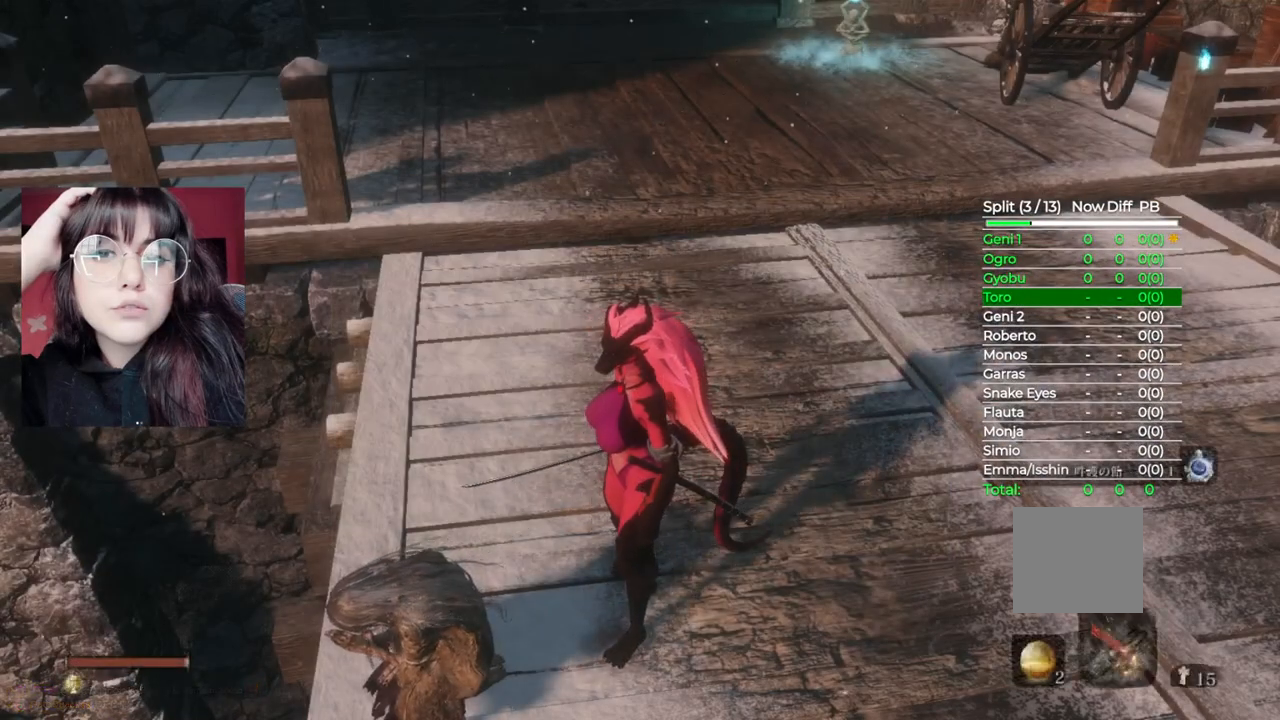
{"buttons": [], "left_stick": "center", "right_stick": "center", "events": [[180, "DPAD_UP", "down"], [340, "DPAD_UP", "up"]]}
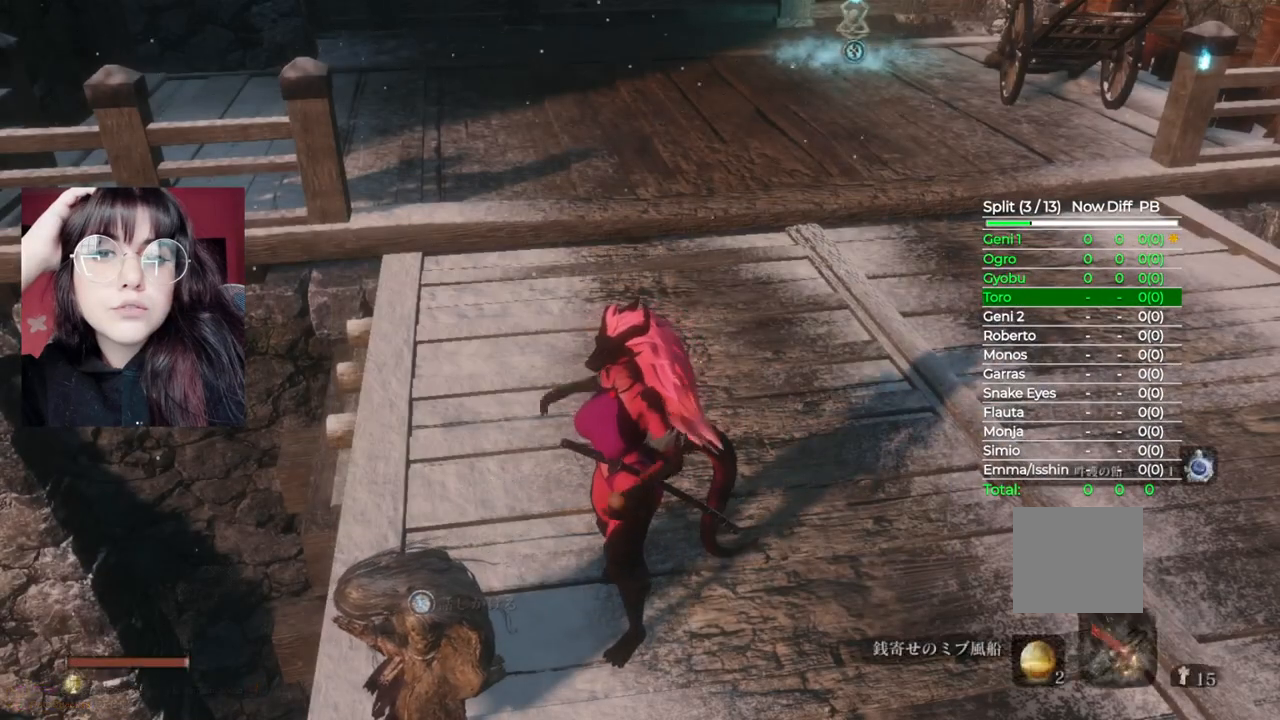
{"buttons": [], "left_stick": "center", "right_stick": "center", "events": []}